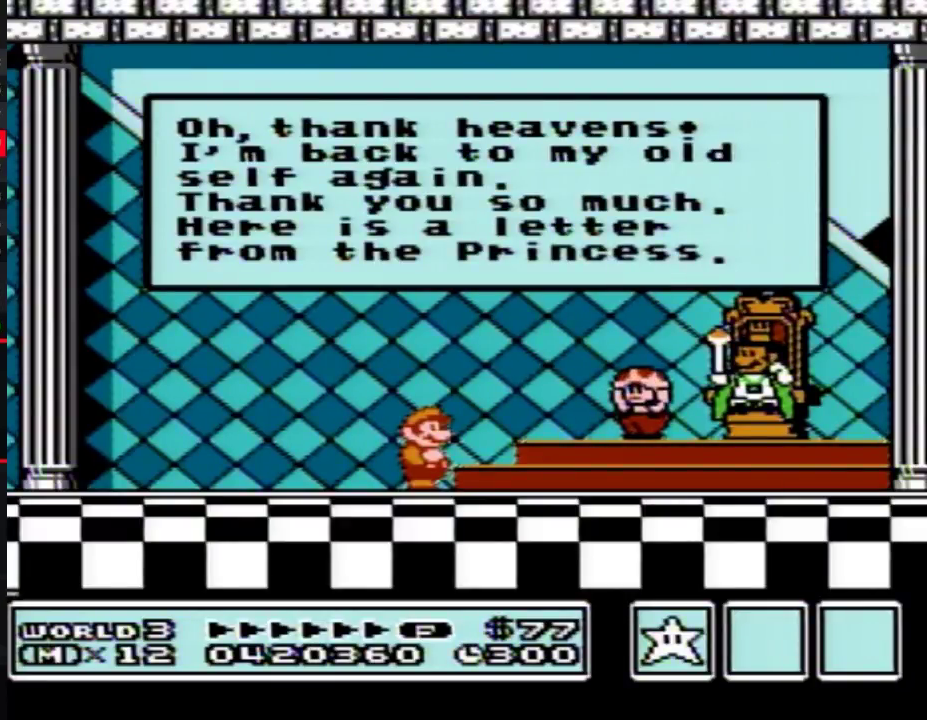
Gameplay with a controller (Nintendo layout); each line is a JSON object with the inputs held at the frame after it. "events" lists button and stick changes between this image and that frame as [ms after this image, input, new state], when the widget could be followed in between. Not read: L3 R3.
{"buttons": ["A"], "events": [[483, "A", "down"]]}
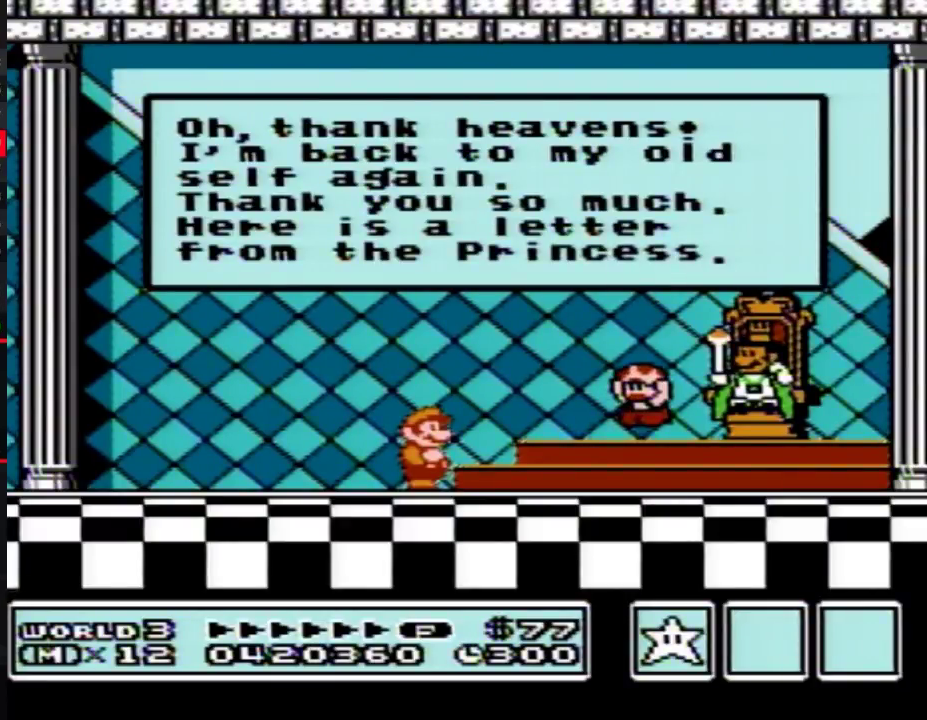
{"buttons": [], "events": [[17, "A", "up"], [50, "A", "down"], [83, "A", "up"], [150, "A", "down"], [200, "A", "up"], [267, "A", "down"], [333, "A", "up"], [400, "A", "down"], [450, "A", "up"]]}
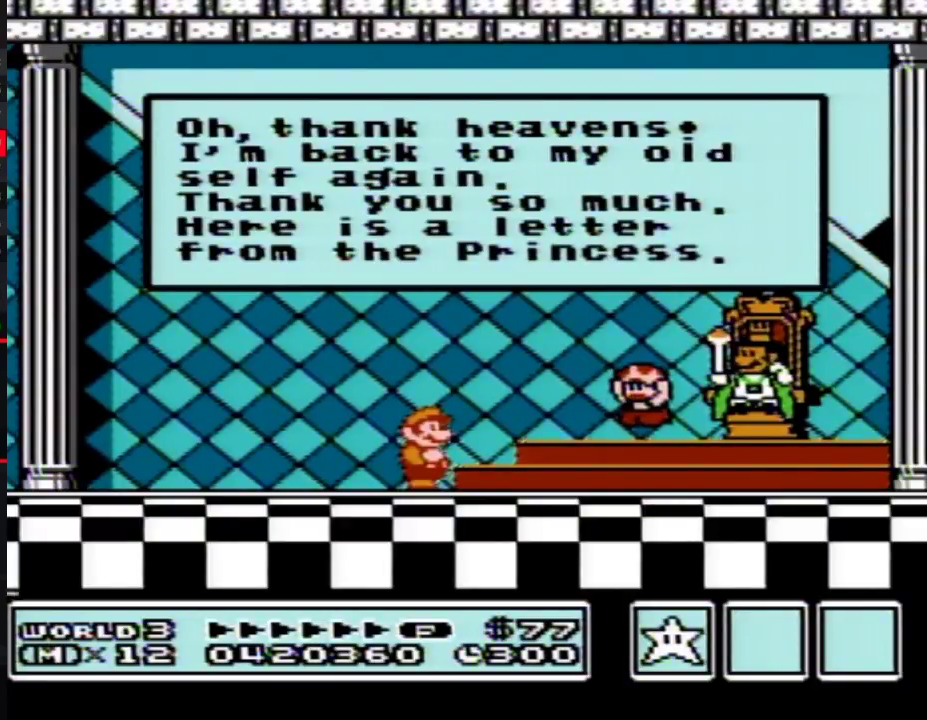
{"buttons": ["A"], "events": [[17, "A", "down"], [83, "A", "up"], [150, "A", "down"], [233, "A", "up"], [300, "A", "down"], [367, "A", "up"], [417, "A", "down"]]}
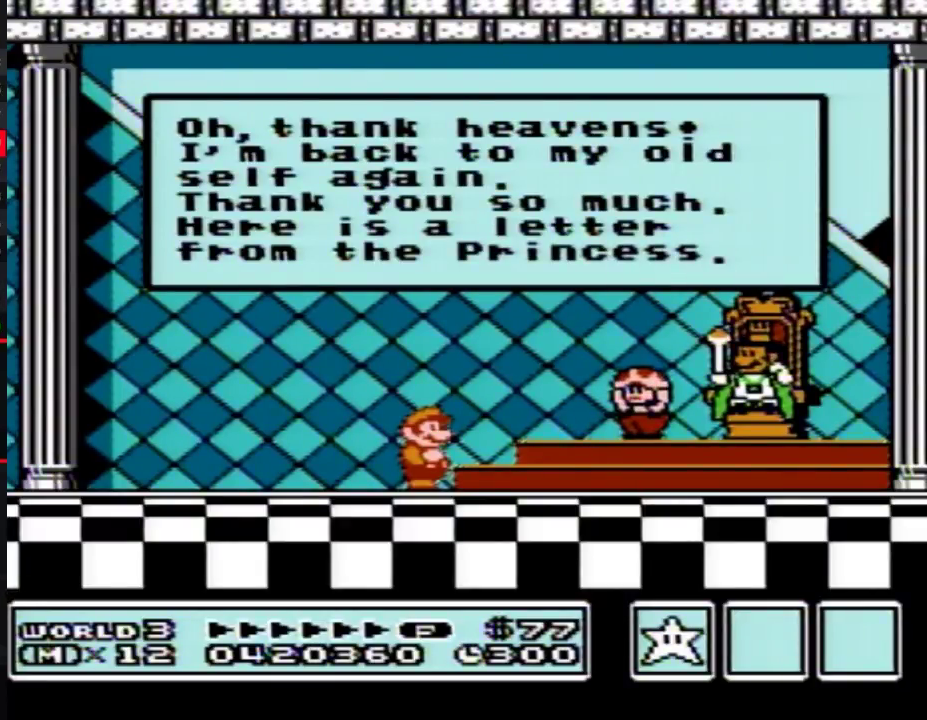
{"buttons": ["A"], "events": [[17, "A", "up"], [83, "A", "down"], [150, "A", "up"], [200, "A", "down"], [267, "A", "up"], [333, "A", "down"], [383, "A", "up"], [483, "A", "down"]]}
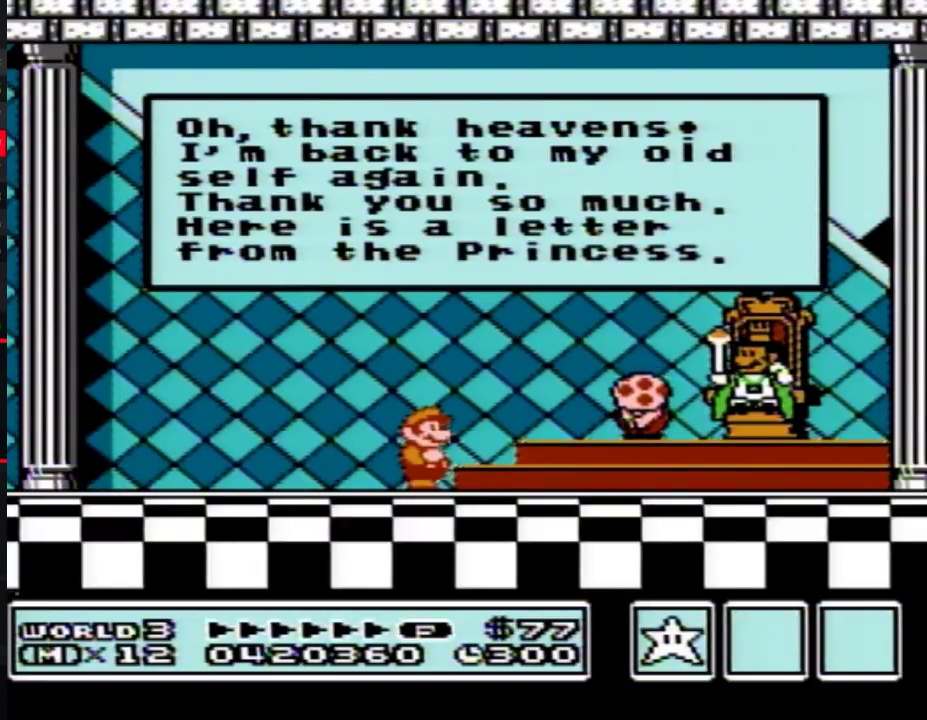
{"buttons": [], "events": [[50, "A", "up"], [117, "A", "down"], [167, "A", "up"], [267, "A", "down"], [333, "A", "up"], [400, "A", "down"], [483, "A", "up"]]}
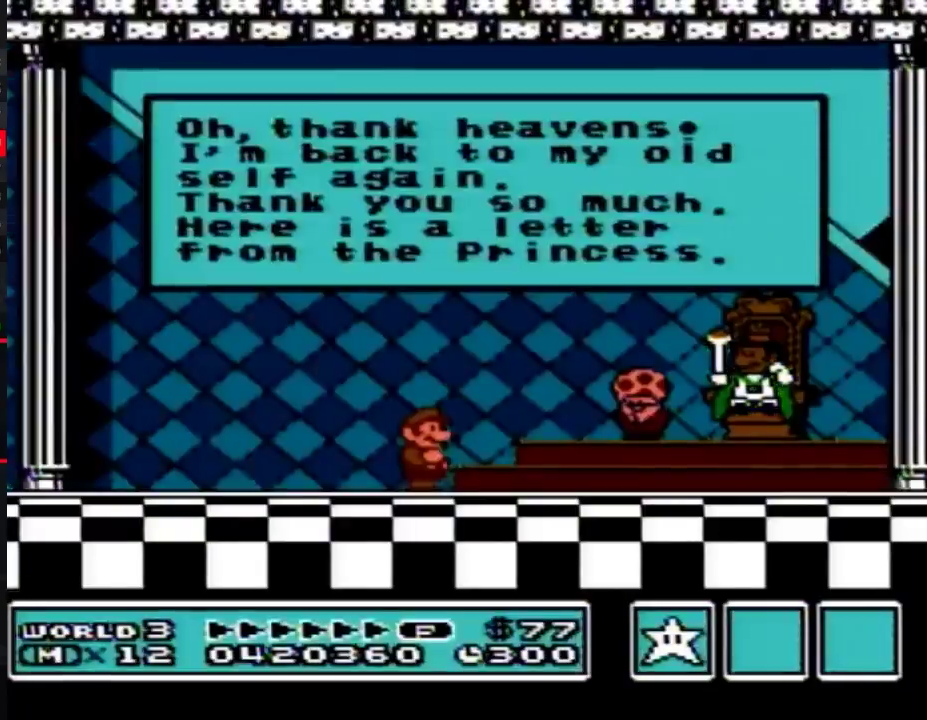
{"buttons": ["A"], "events": [[50, "A", "down"], [117, "A", "up"], [167, "A", "down"], [267, "A", "up"], [333, "A", "down"], [400, "A", "up"], [467, "A", "down"]]}
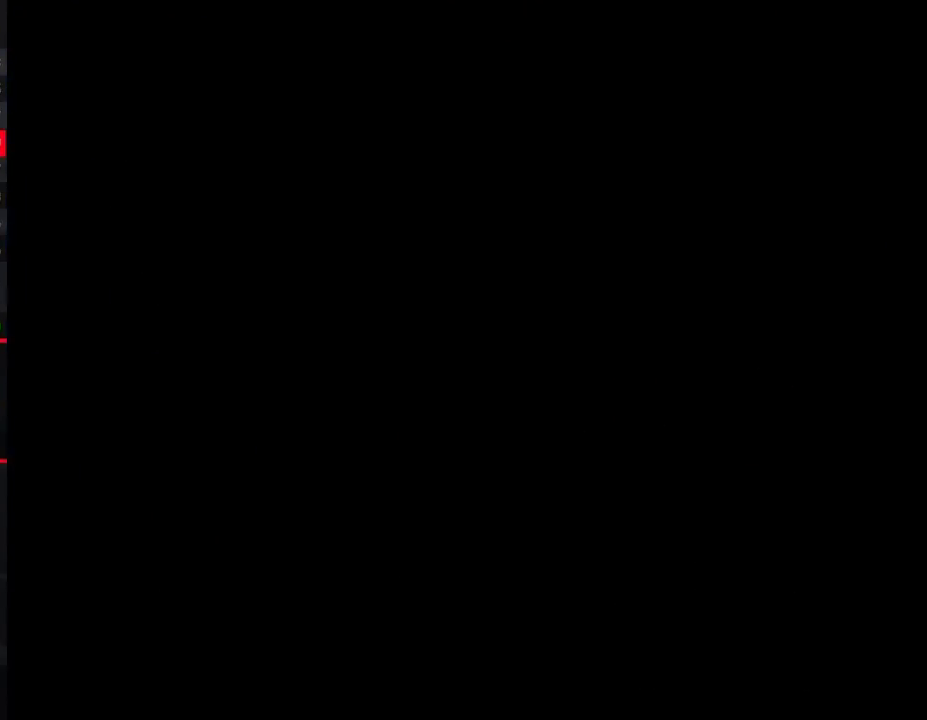
{"buttons": ["A"], "events": [[17, "A", "up"], [83, "A", "down"], [150, "A", "up"], [200, "A", "down"], [300, "A", "up"], [367, "A", "down"], [383, "A", "up"], [450, "A", "down"]]}
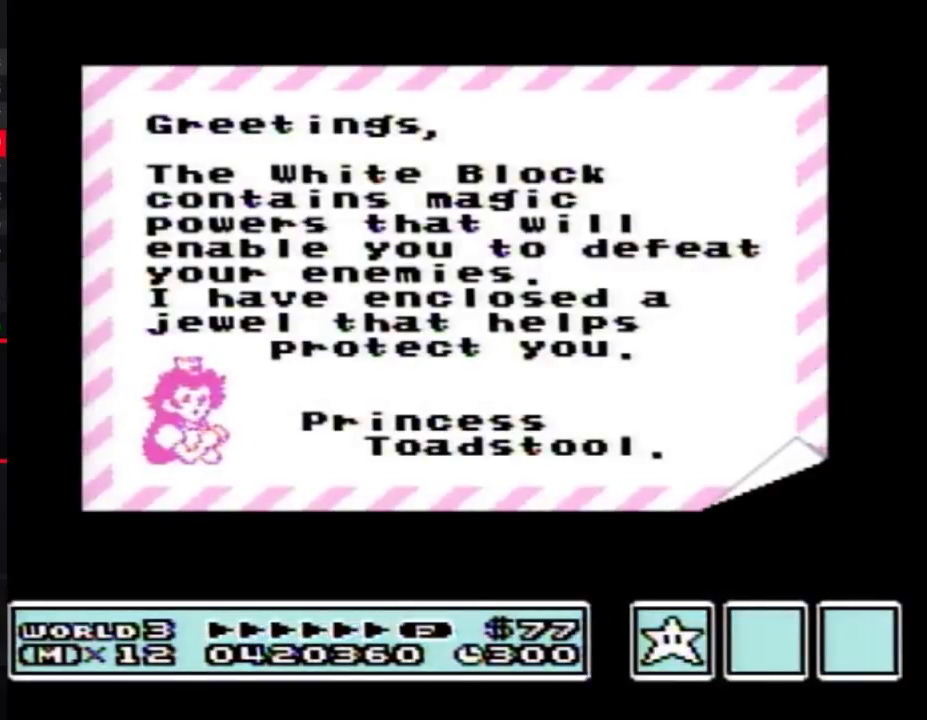
{"buttons": ["A"], "events": [[50, "A", "up"], [117, "A", "down"], [167, "A", "up"], [233, "A", "down"], [300, "A", "up"], [367, "A", "down"]]}
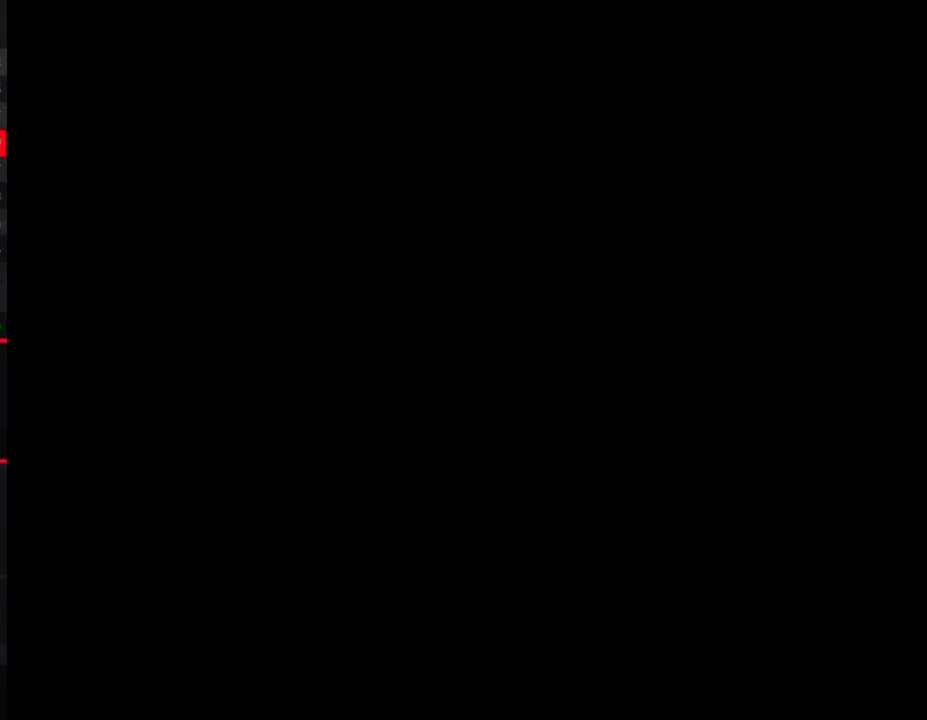
{"buttons": [], "events": [[150, "A", "up"], [200, "A", "down"], [233, "A", "up"], [267, "A", "down"], [333, "A", "up"], [400, "A", "down"], [450, "A", "up"]]}
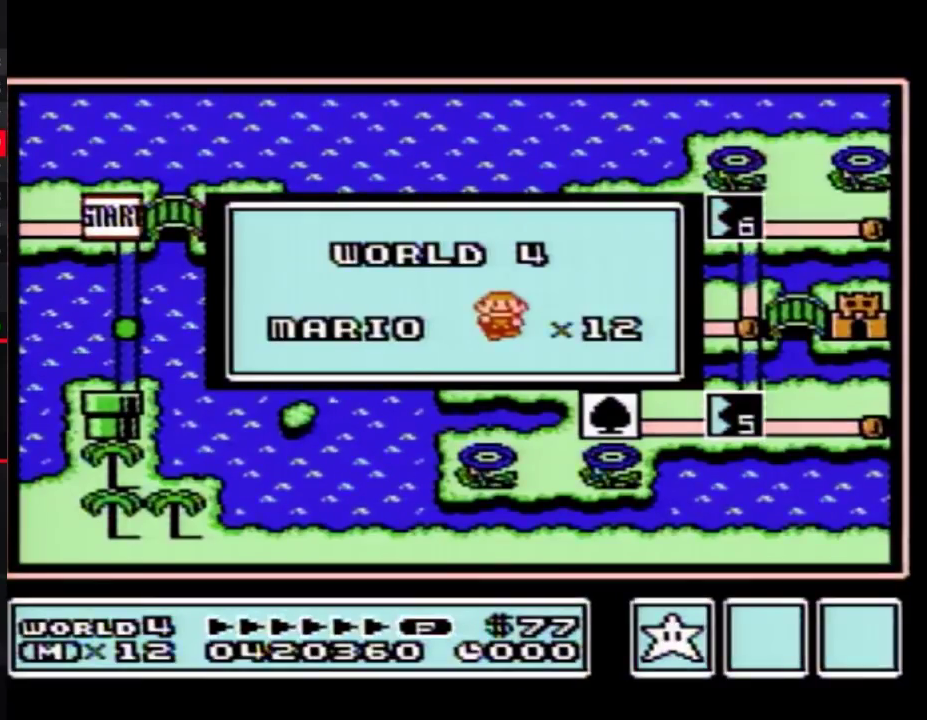
{"buttons": ["A"], "events": [[50, "A", "down"], [117, "A", "up"], [167, "A", "down"], [233, "A", "up"], [333, "A", "down"], [367, "A", "up"], [450, "A", "down"]]}
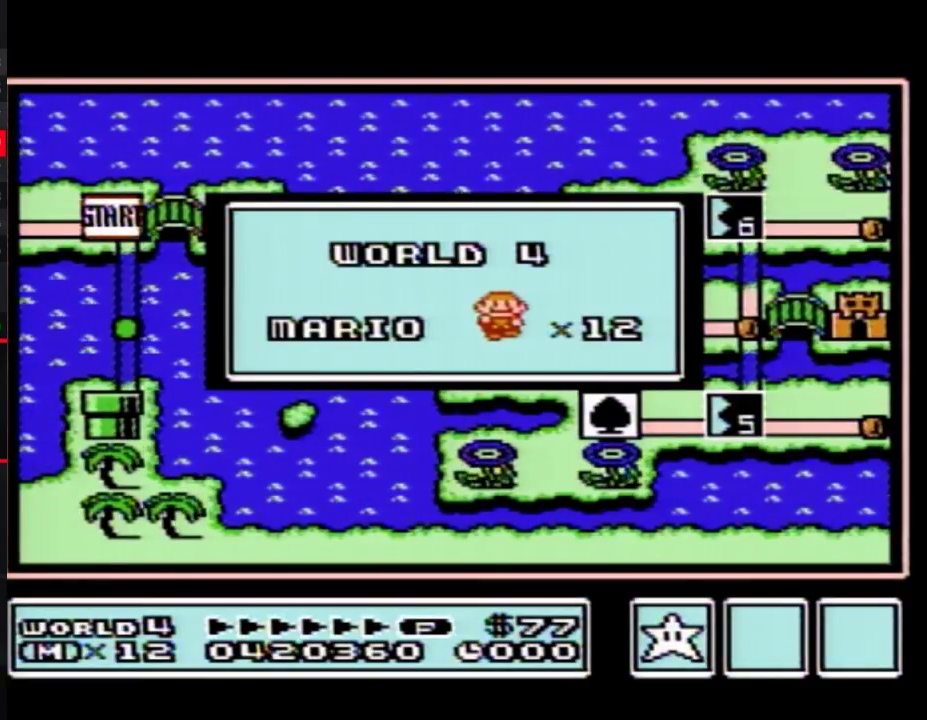
{"buttons": [], "events": [[17, "A", "up"], [117, "A", "down"], [167, "A", "up"], [233, "A", "down"], [333, "A", "up"], [400, "A", "down"], [450, "A", "up"]]}
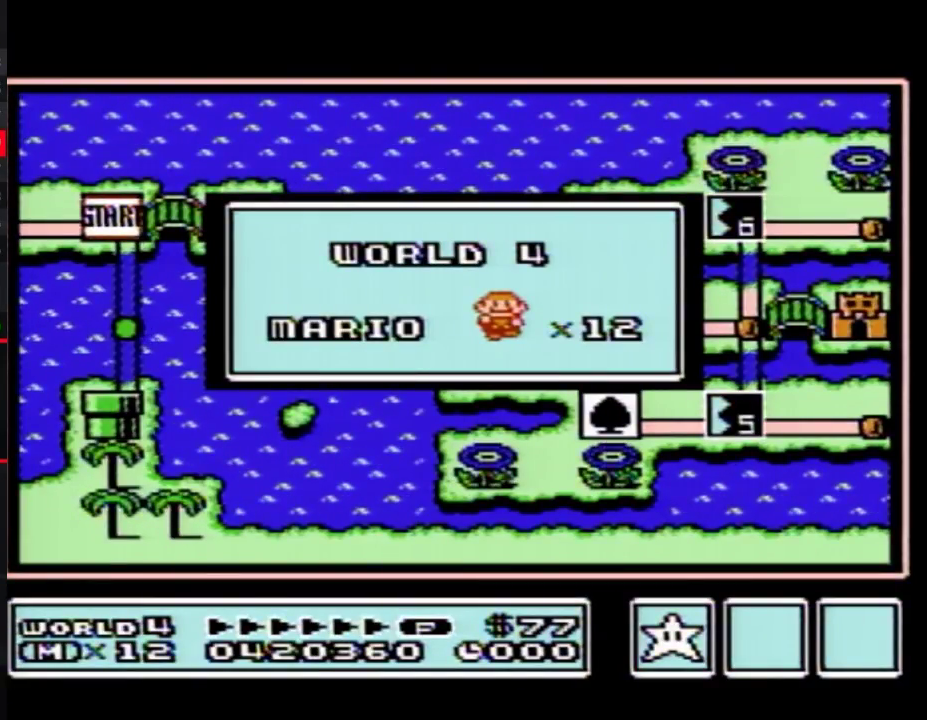
{"buttons": ["A"], "events": [[17, "A", "down"], [83, "A", "up"], [150, "A", "down"], [233, "A", "up"], [400, "A", "down"]]}
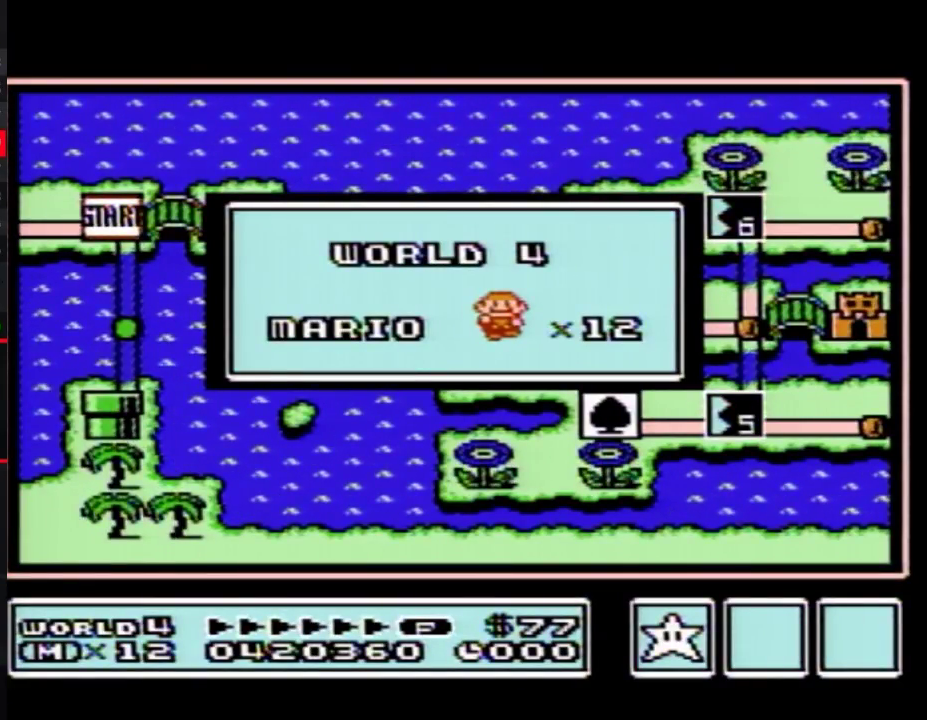
{"buttons": ["A"], "events": [[17, "A", "up"], [83, "A", "down"], [150, "A", "up"], [200, "A", "down"], [233, "A", "up"], [333, "A", "down"], [367, "A", "up"], [450, "A", "down"]]}
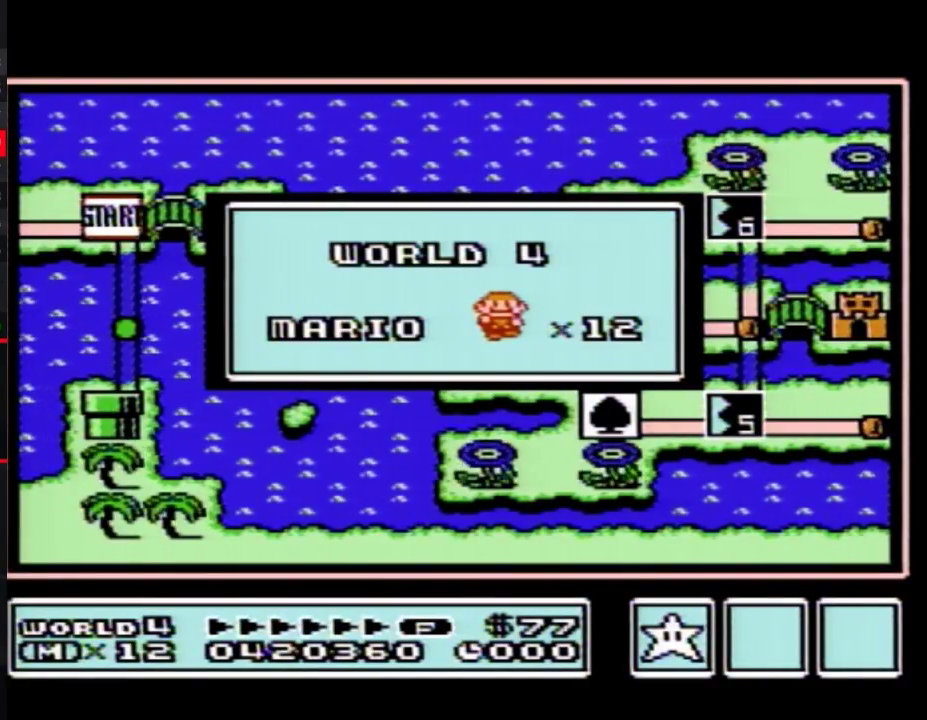
{"buttons": [], "events": [[17, "A", "up"], [83, "A", "down"], [167, "A", "up"], [200, "A", "down"], [300, "A", "up"], [367, "A", "down"], [450, "A", "up"]]}
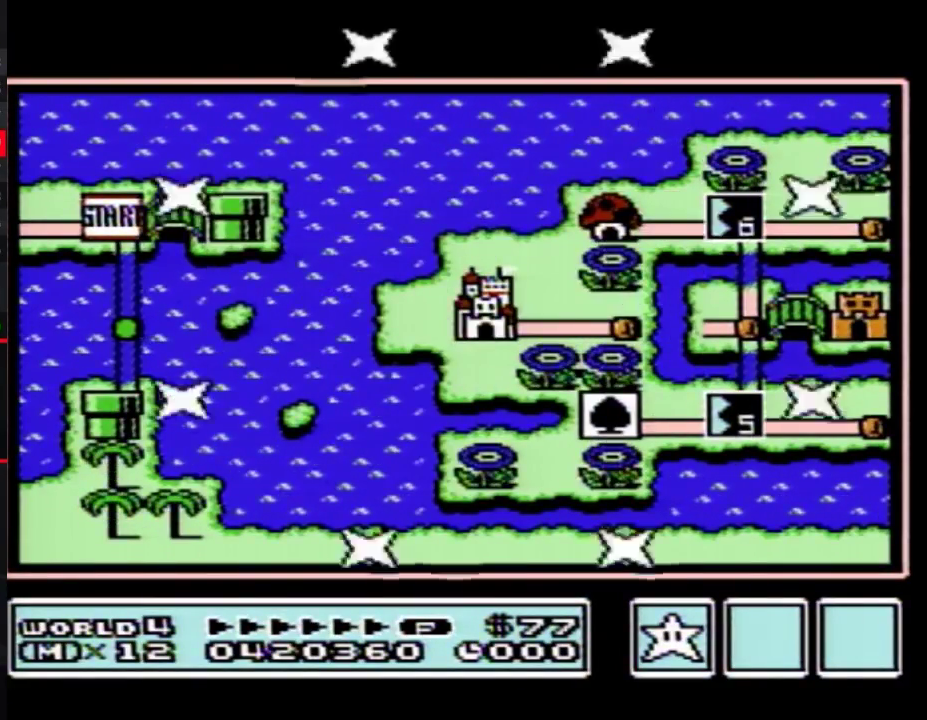
{"buttons": ["DPAD_RIGHT"], "events": [[450, "DPAD_RIGHT", "down"]]}
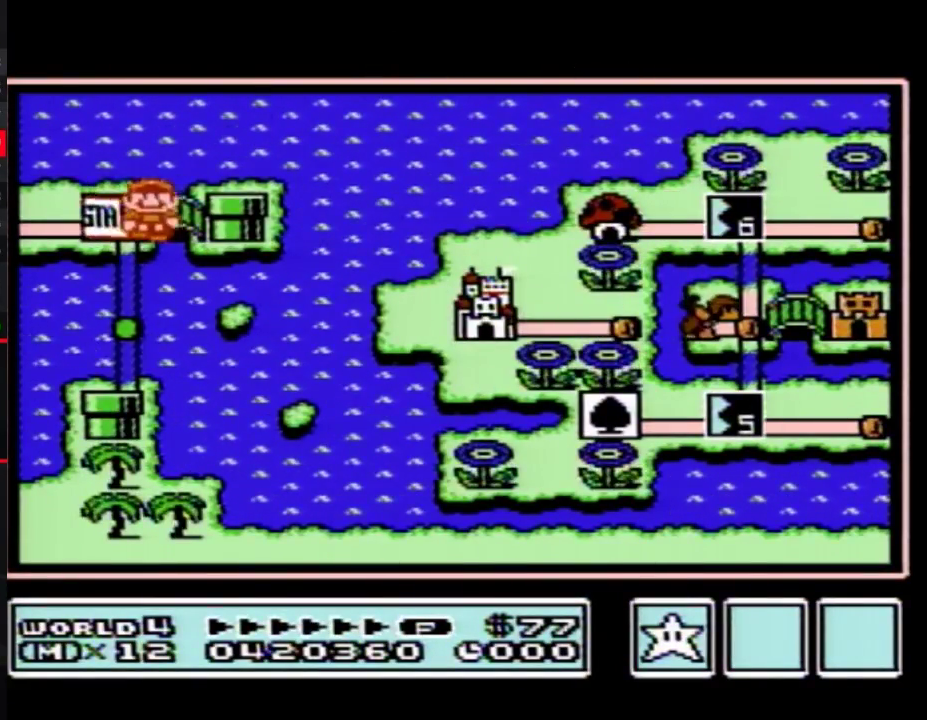
{"buttons": ["DPAD_RIGHT"]}
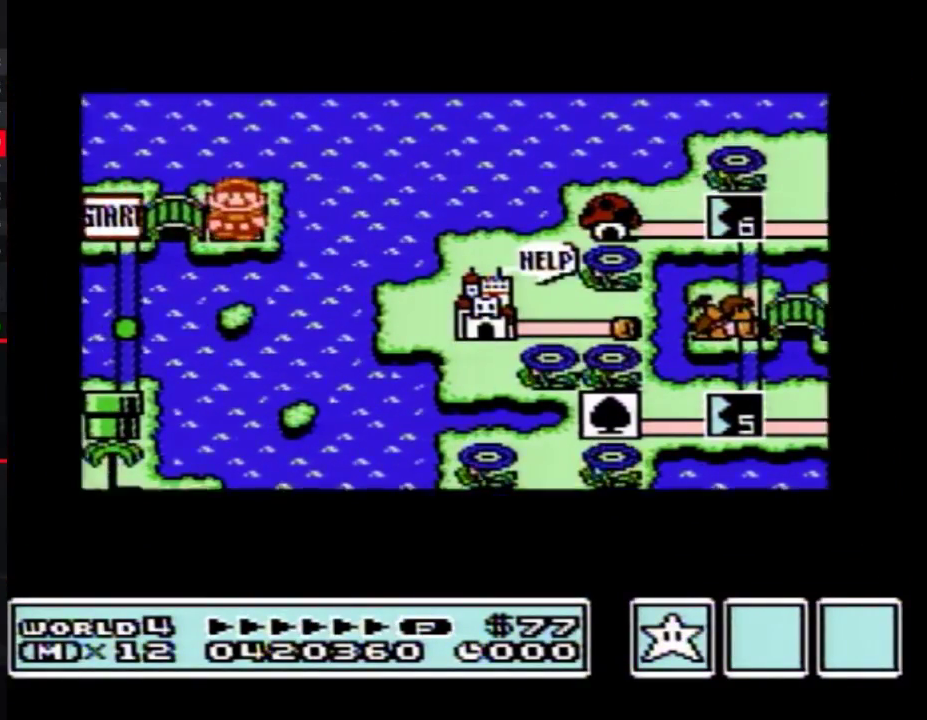
{"buttons": ["DPAD_RIGHT"]}
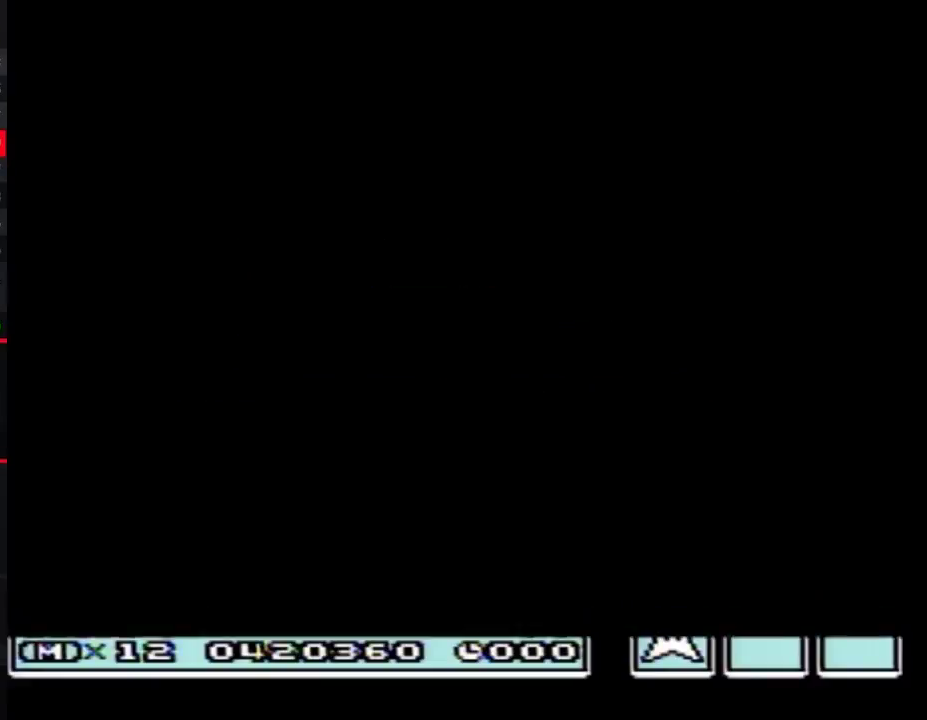
{"buttons": ["B", "DPAD_RIGHT"], "events": [[233, "DPAD_RIGHT", "up"], [267, "A", "down"], [300, "A", "up"], [300, "B", "down"], [300, "DPAD_RIGHT", "down"]]}
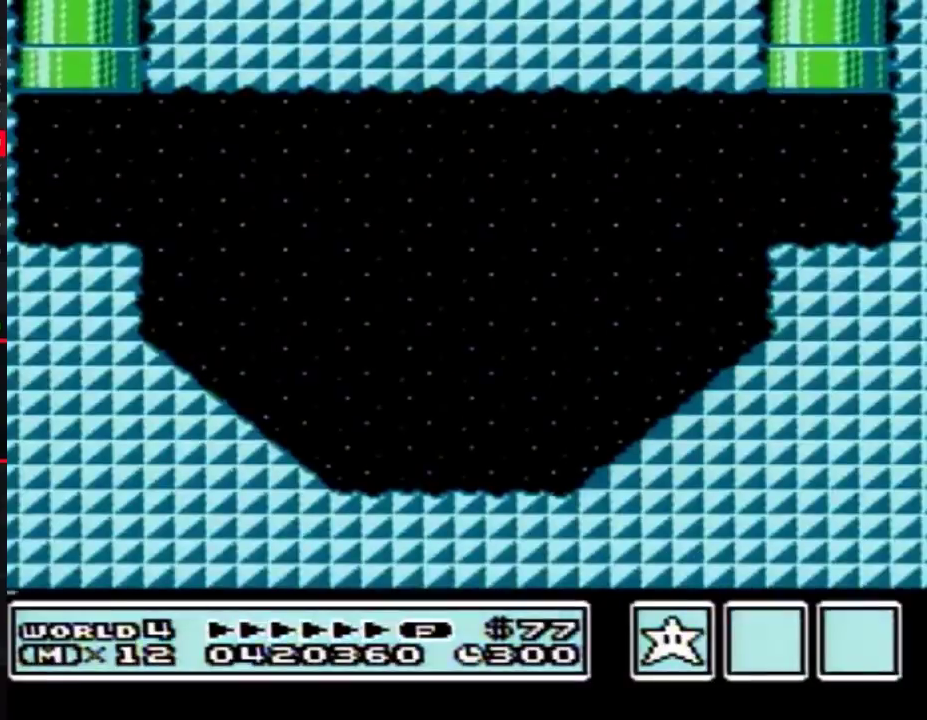
{"buttons": ["A", "B", "DPAD_RIGHT"], "events": [[367, "A", "down"]]}
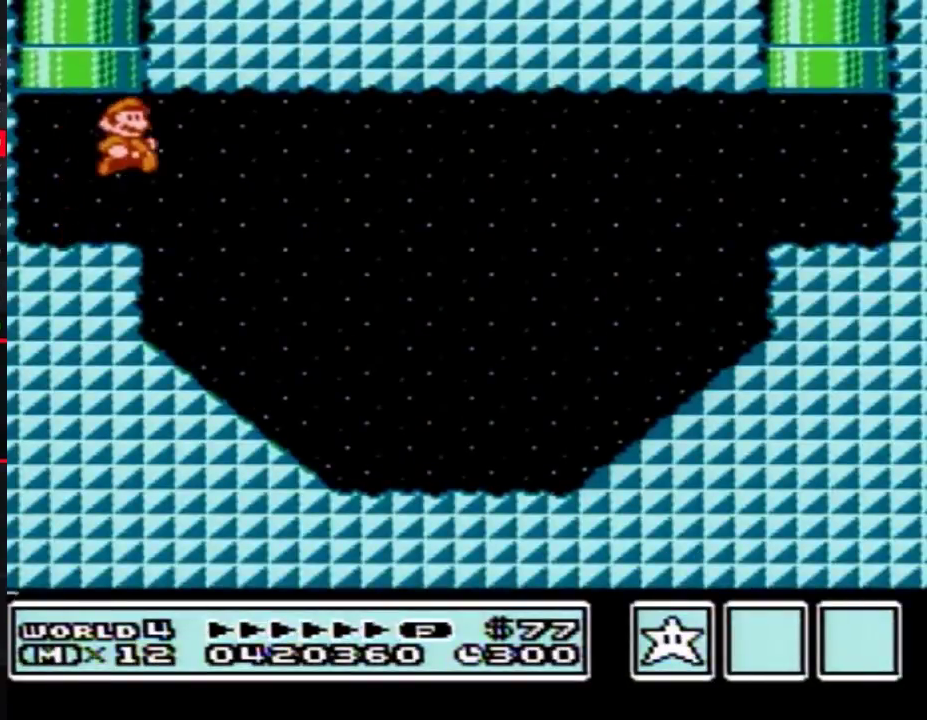
{"buttons": ["B", "DPAD_RIGHT"], "events": [[50, "A", "up"], [267, "B", "up"], [267, "DPAD_RIGHT", "up"], [267, "SELECT", "down"], [300, "B", "down"], [300, "DPAD_RIGHT", "down"], [300, "SELECT", "up"]]}
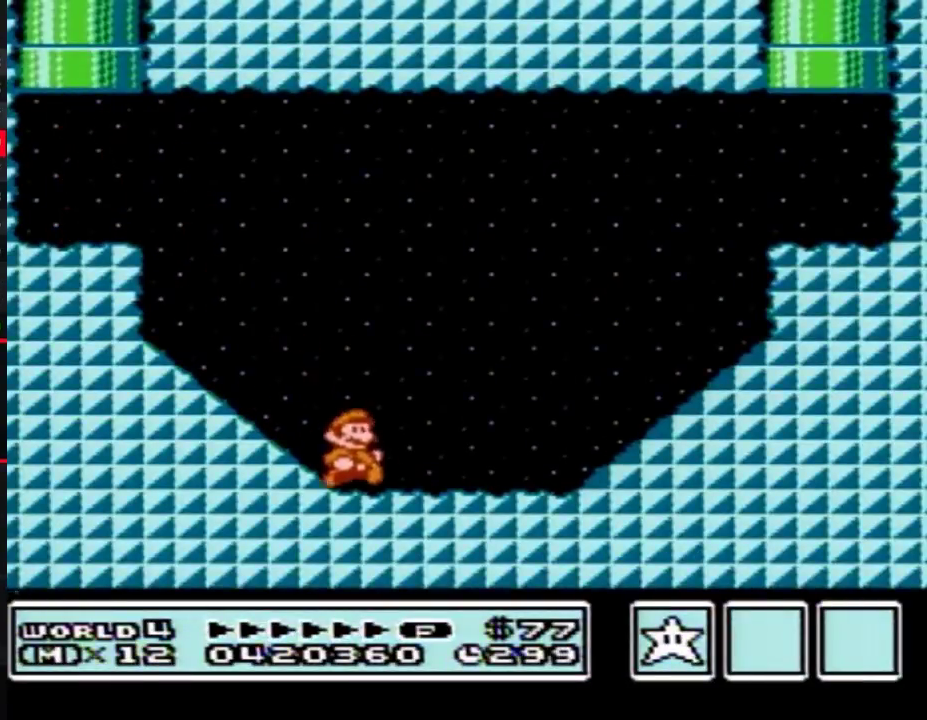
{"buttons": ["A", "B", "DPAD_RIGHT"], "events": [[233, "A", "down"]]}